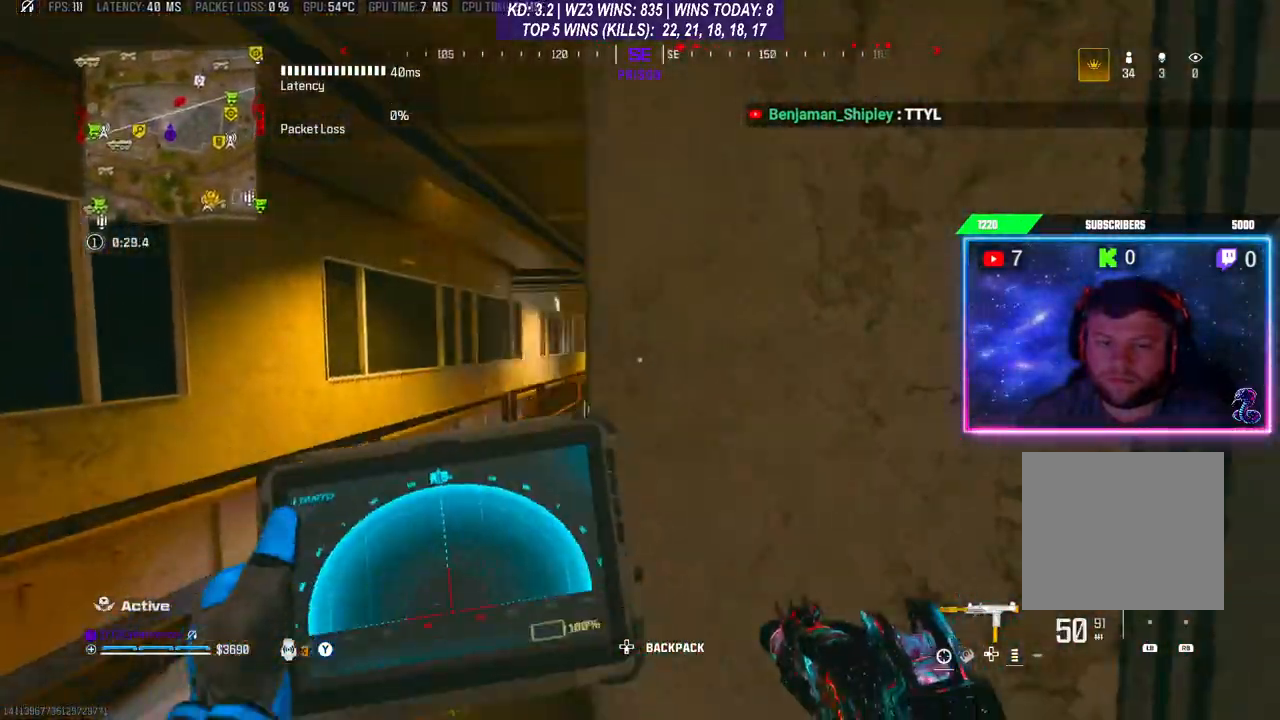
Gameplay with a controller (Xbox layout); each line is a JSON object with the inputs held at the frame after it. "events" lists button and stick changes between this image and that frame as [ms after this image, input, new state], when the widget could be followed in between.
{"buttons": ["L1", "R1"], "left_stick": "right", "right_stick": "center", "events": [[133, "left_stick", "left"], [233, "left_stick", "center"], [400, "left_stick", "right"]]}
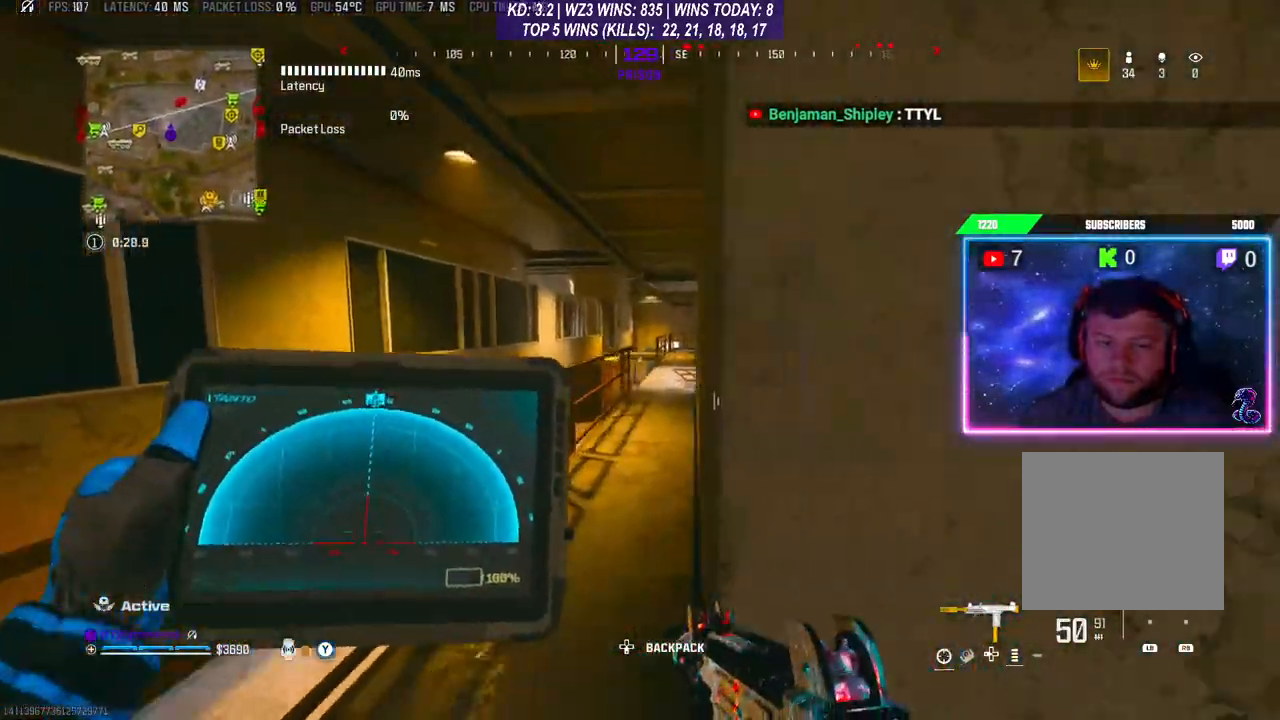
{"buttons": ["L1", "R1"], "left_stick": "center", "right_stick": "center", "events": [[67, "left_stick", "center"], [267, "left_stick", "left"], [500, "left_stick", "center"]]}
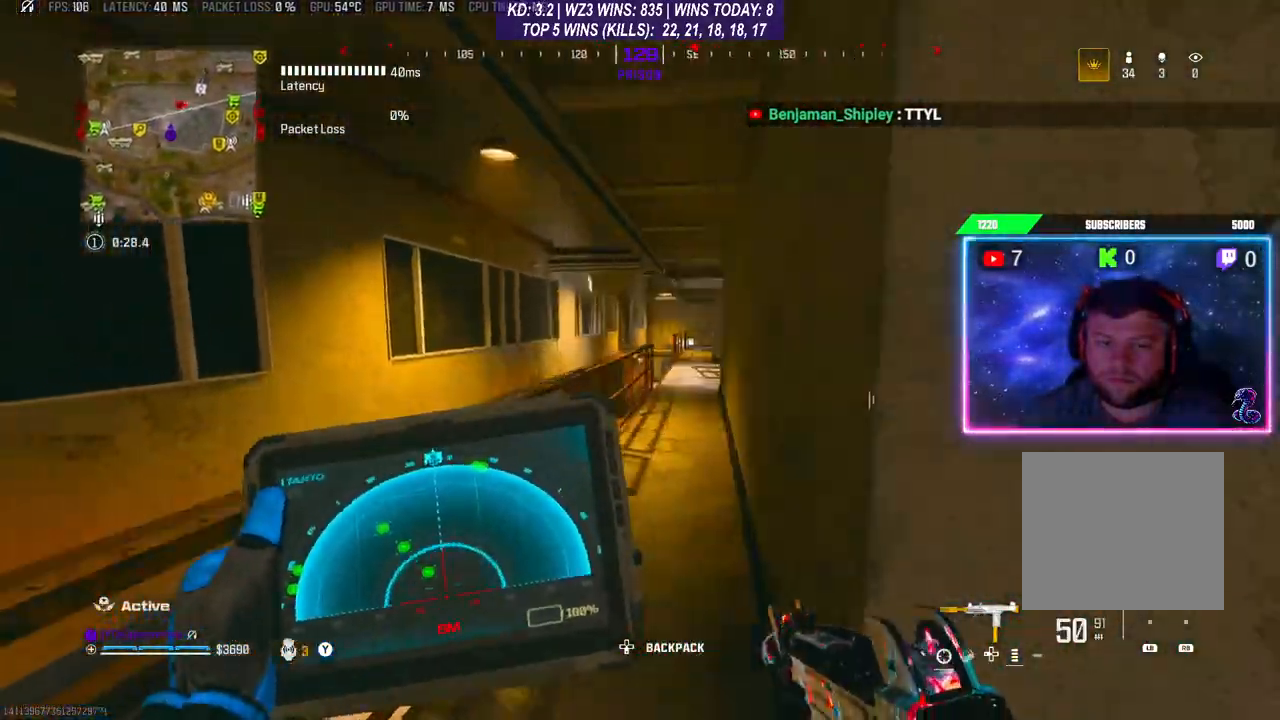
{"buttons": [], "left_stick": "center", "right_stick": "center", "events": [[100, "L1", "up"], [100, "R1", "up"], [100, "left_stick", "down-right"], [233, "left_stick", "center"], [333, "Y", "down"], [367, "Y", "up"]]}
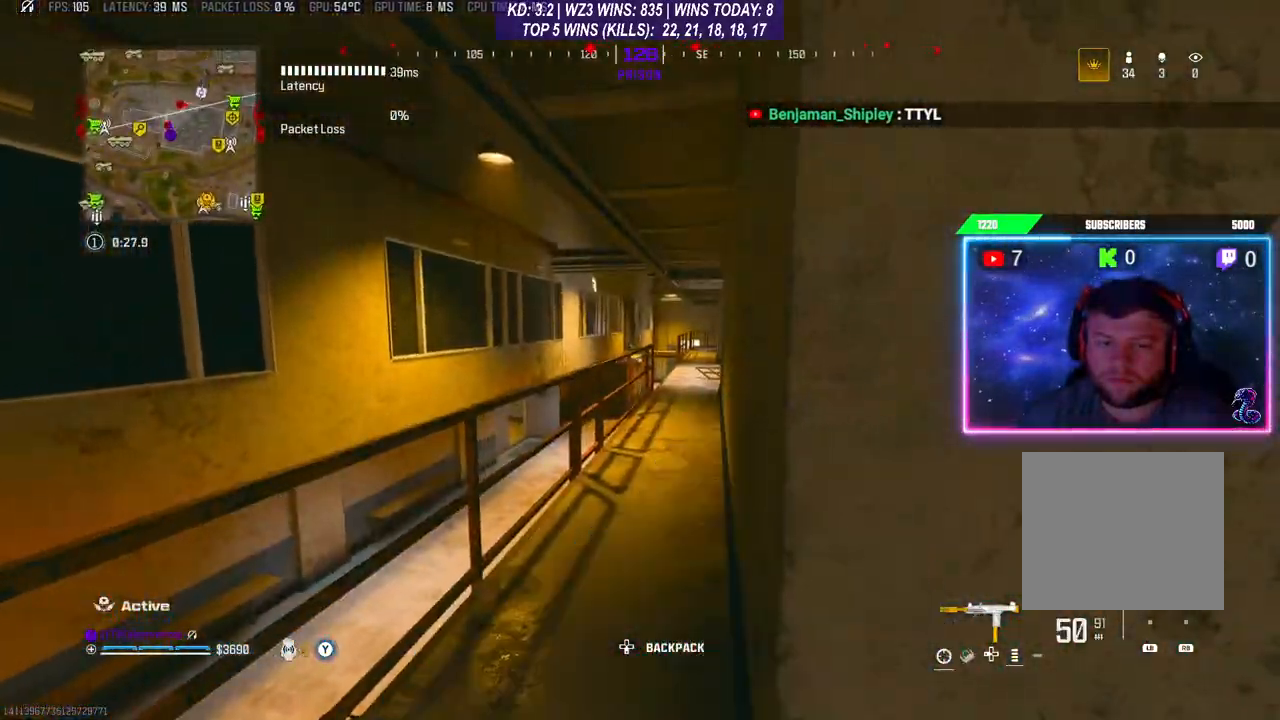
{"buttons": ["L2"], "left_stick": "center", "right_stick": "center", "events": [[33, "L2", "down"], [33, "left_stick", "right"], [133, "left_stick", "center"]]}
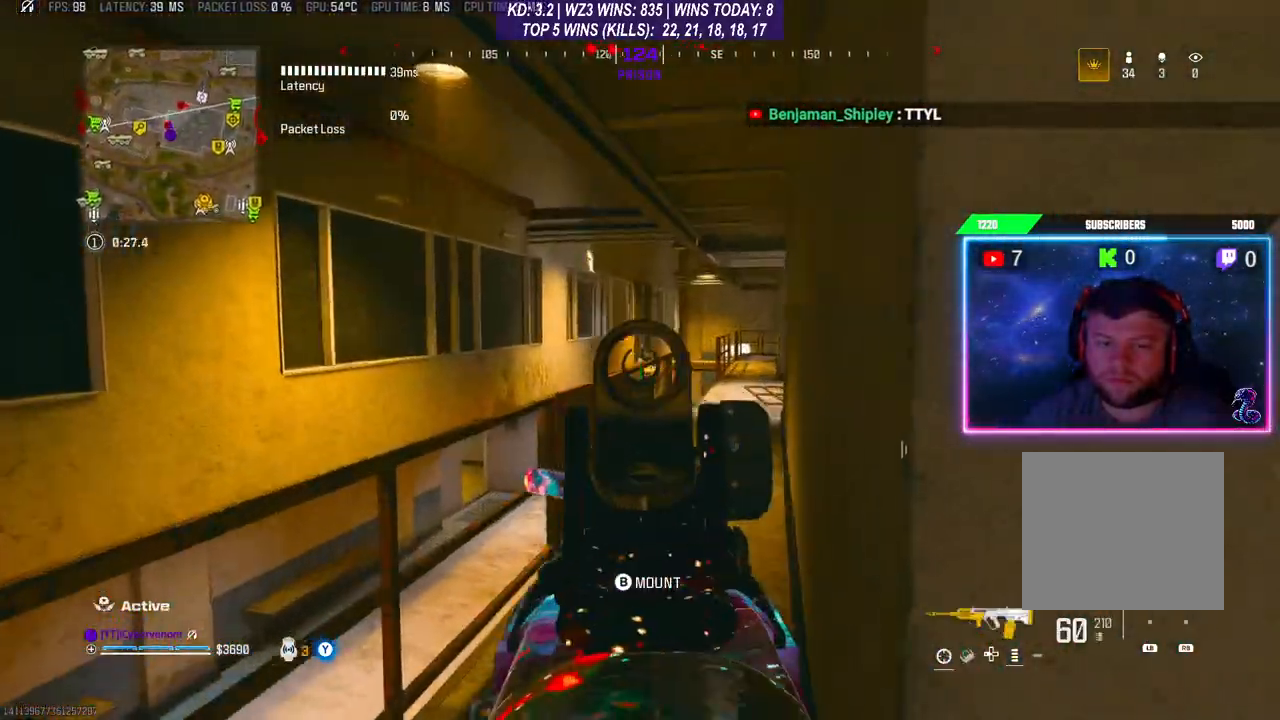
{"buttons": ["L2", "R2"], "left_stick": "center", "right_stick": "center", "events": [[133, "R2", "down"], [233, "right_stick", "down"], [400, "right_stick", "center"]]}
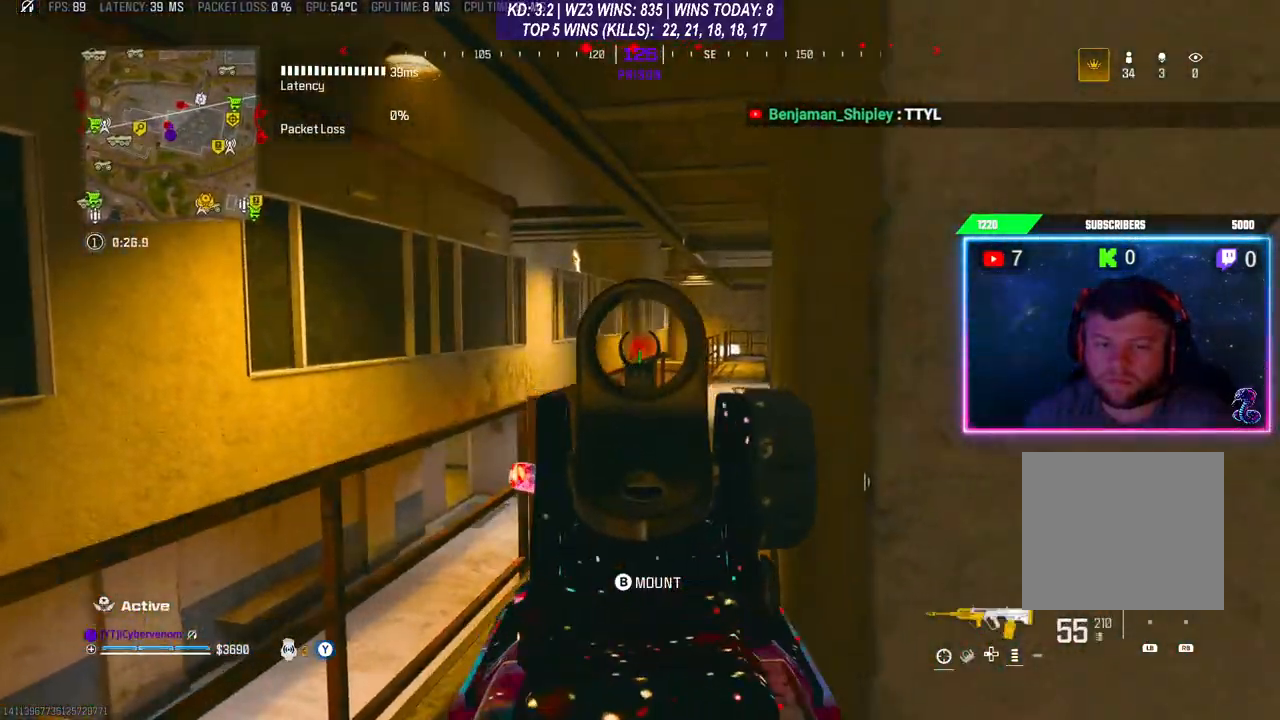
{"buttons": ["L2", "R2"], "left_stick": "center", "right_stick": "down", "events": [[467, "right_stick", "down"]]}
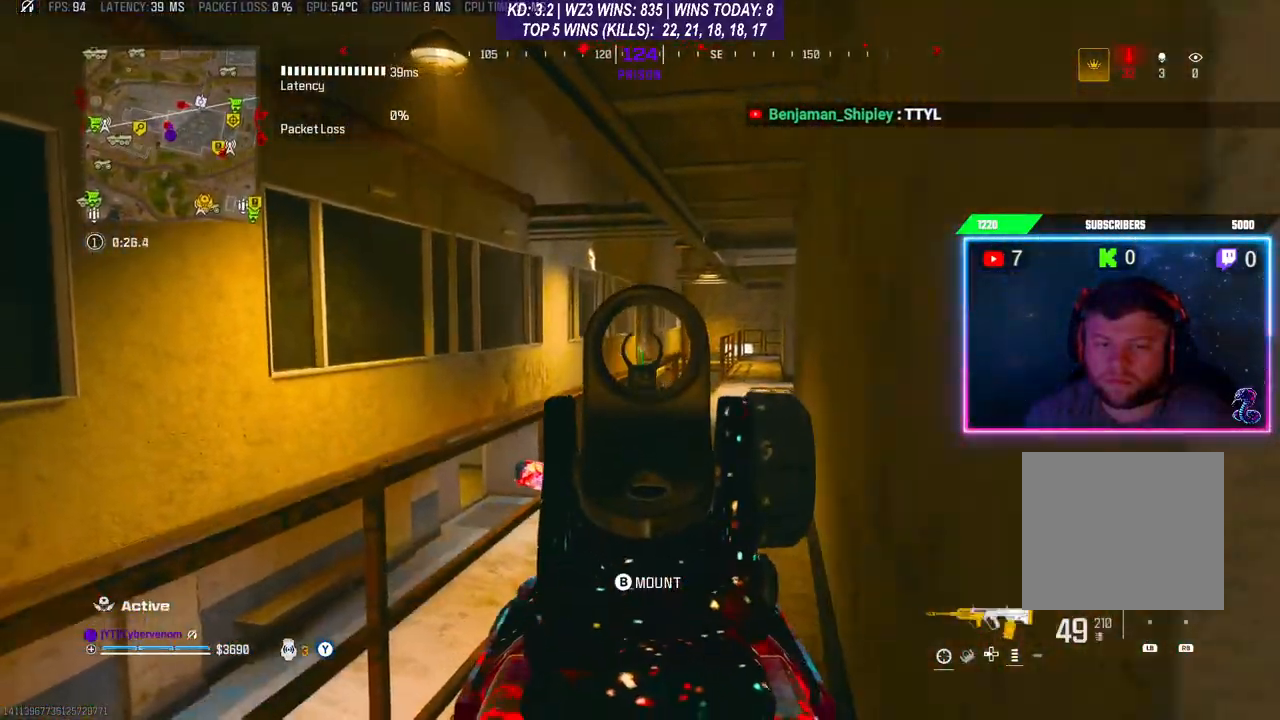
{"buttons": [], "left_stick": "up", "right_stick": "center", "events": [[33, "right_stick", "center"], [67, "L2", "up"], [67, "R2", "up"], [100, "L3", "down"], [100, "left_stick", "up"], [167, "Y", "down"], [200, "L3", "up"], [233, "Y", "up"], [367, "L3", "down"], [400, "right_stick", "right"], [467, "L3", "up"], [500, "right_stick", "center"]]}
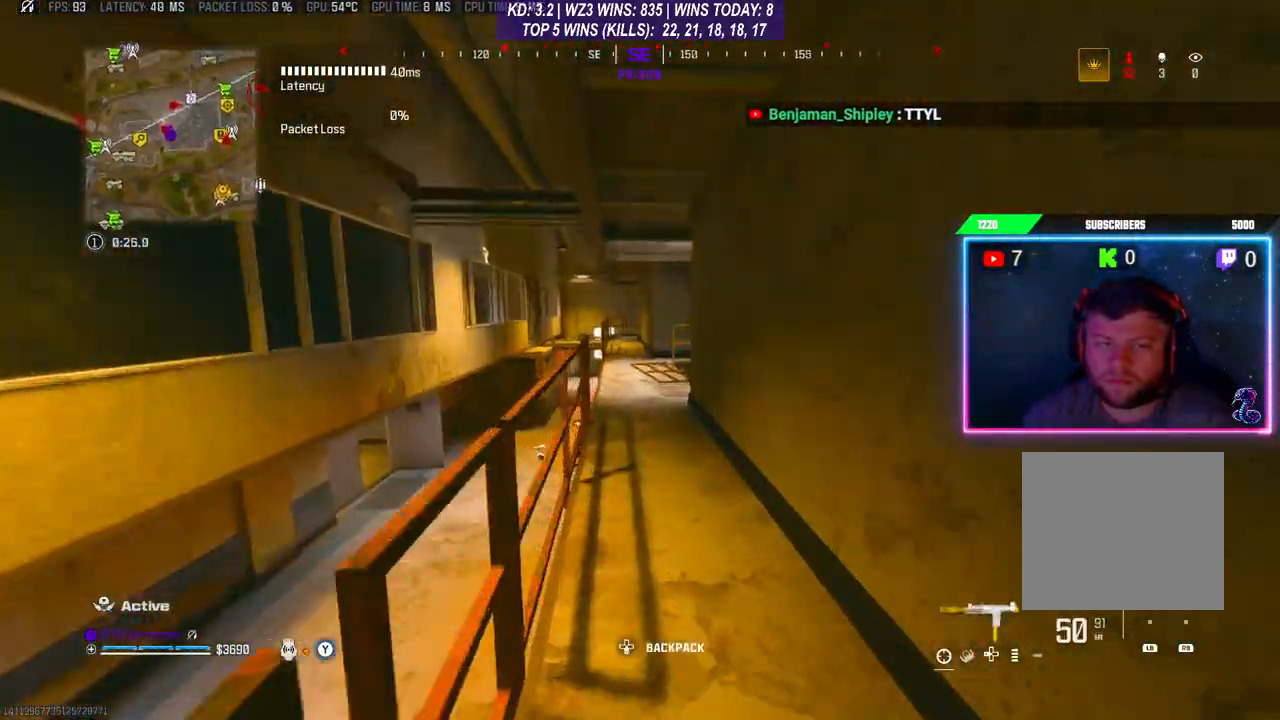
{"buttons": ["L3"], "left_stick": "up", "right_stick": "down", "events": [[33, "L3", "down"], [67, "R3", "down"], [100, "L3", "up"], [133, "R3", "up"], [200, "L3", "down"], [200, "R3", "down"], [300, "R3", "up"], [367, "right_stick", "down"]]}
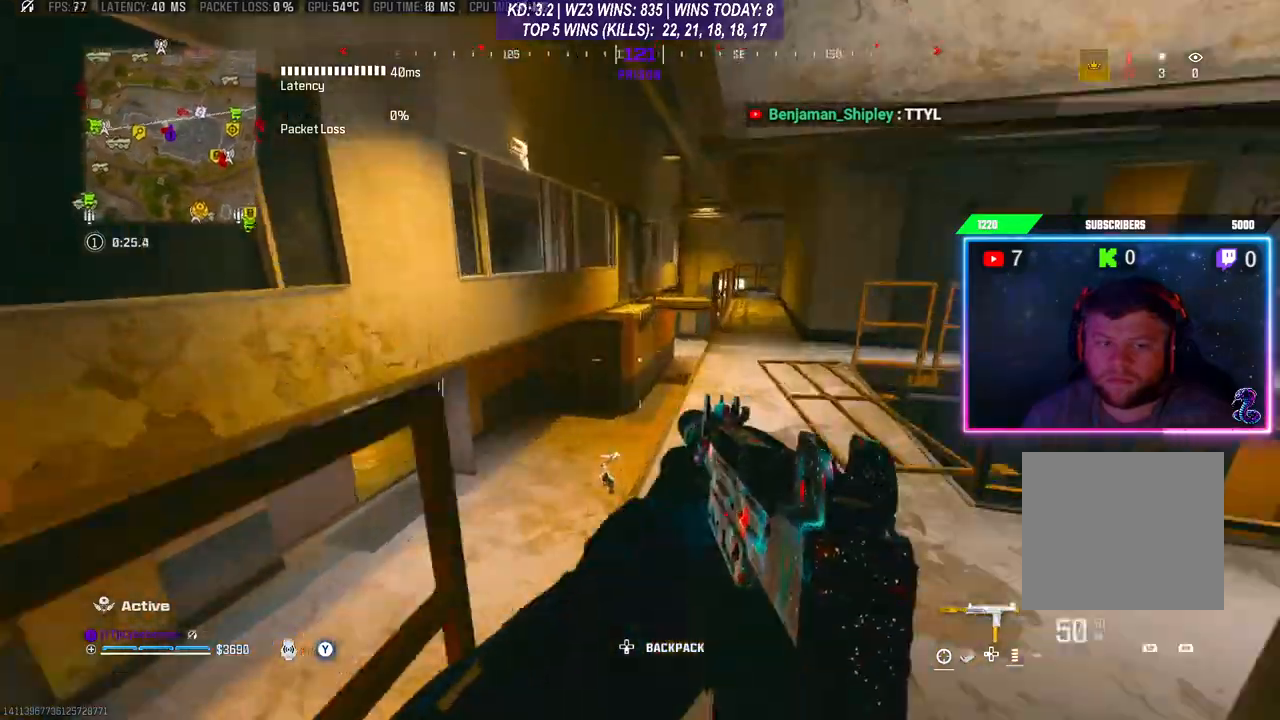
{"buttons": ["L3"], "left_stick": "up", "right_stick": "center", "events": [[67, "right_stick", "center"], [100, "L3", "up"], [133, "left_stick", "right"], [233, "left_stick", "center"], [467, "L3", "down"], [500, "left_stick", "up"]]}
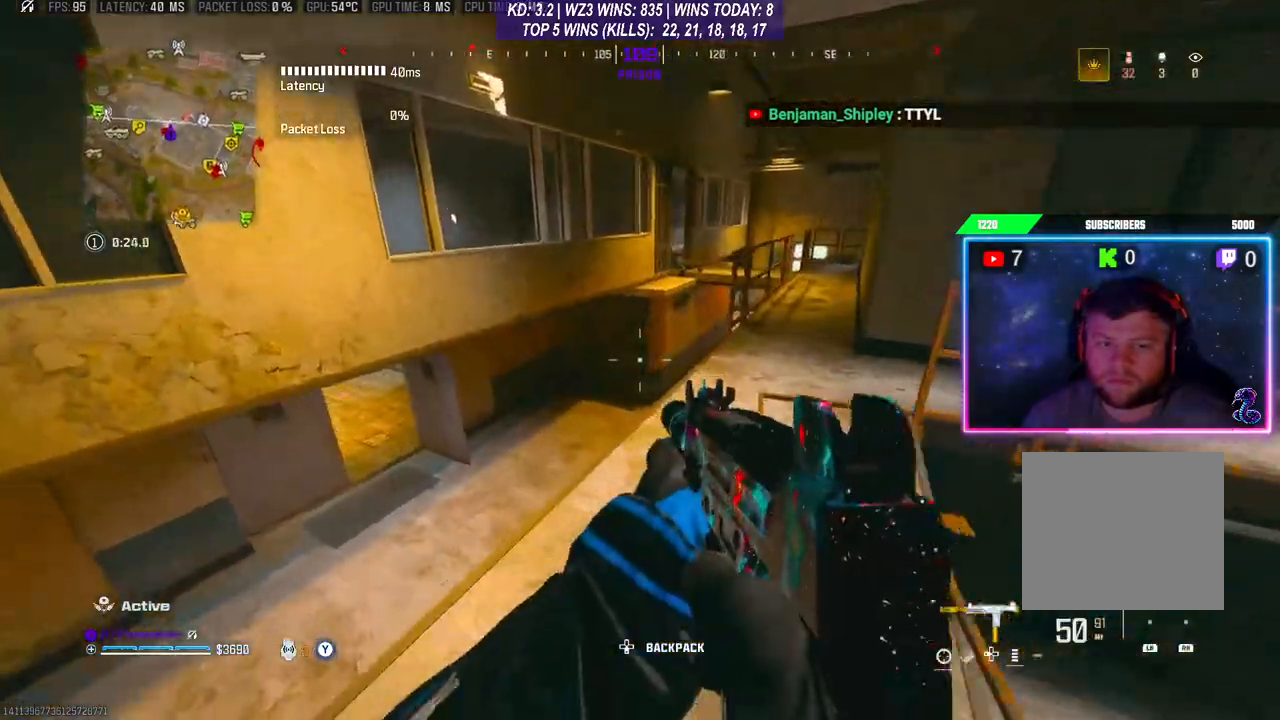
{"buttons": [], "left_stick": "up-right", "right_stick": "center", "events": [[300, "L3", "up"], [467, "left_stick", "up-right"]]}
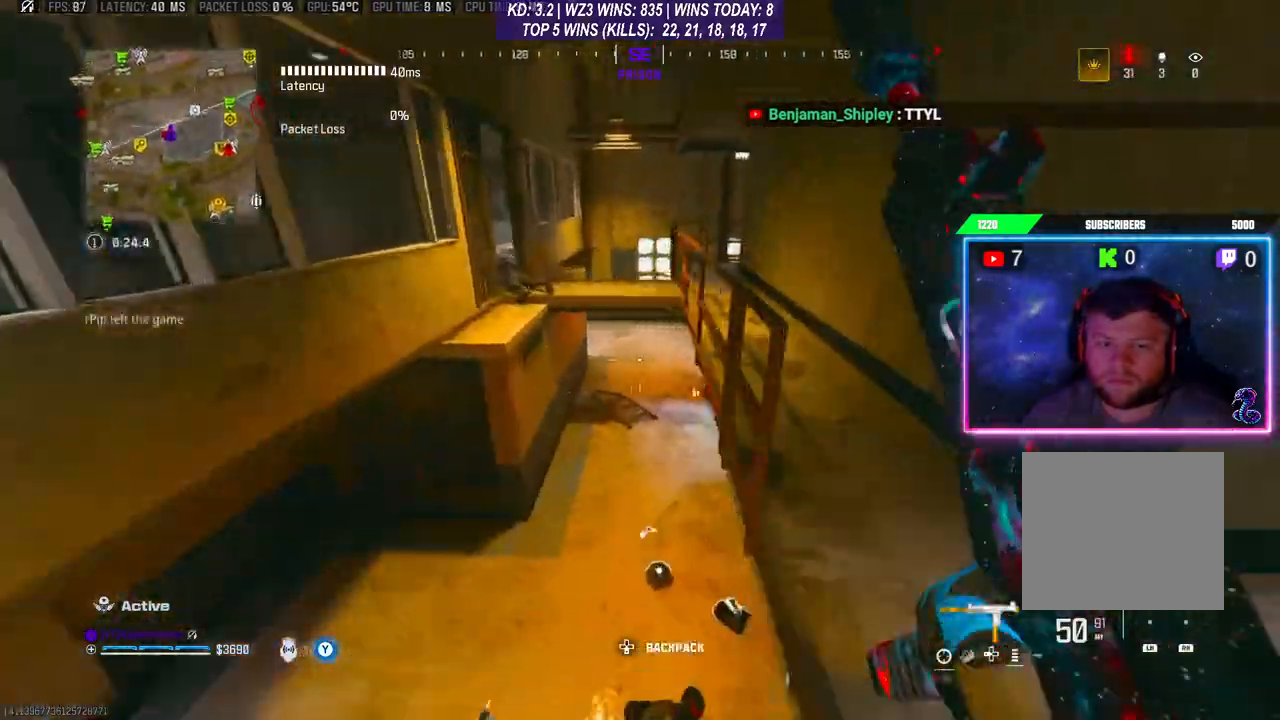
{"buttons": [], "left_stick": "up", "right_stick": "center", "events": [[133, "left_stick", "center"], [500, "left_stick", "up"]]}
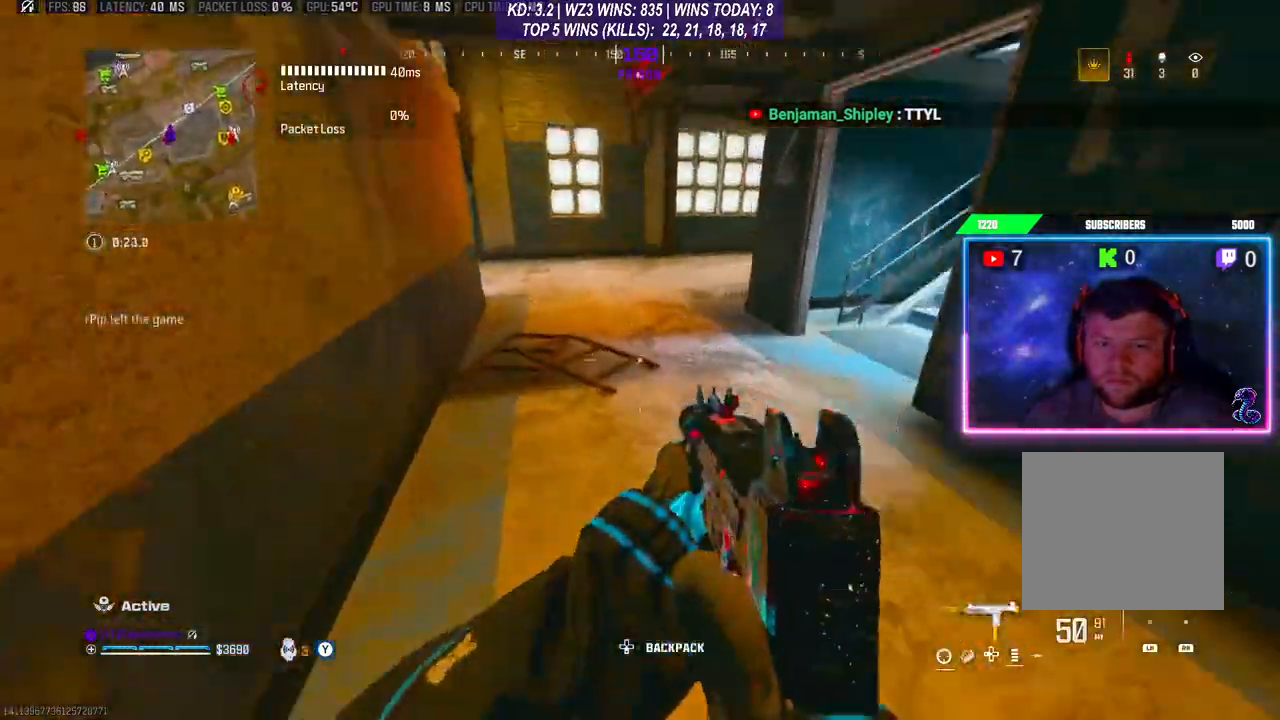
{"buttons": ["A"], "left_stick": "up-left", "right_stick": "right", "events": [[33, "L3", "down"], [233, "L3", "up"], [333, "R3", "down"], [433, "R3", "up"], [433, "left_stick", "up-left"], [433, "right_stick", "right"], [467, "A", "down"]]}
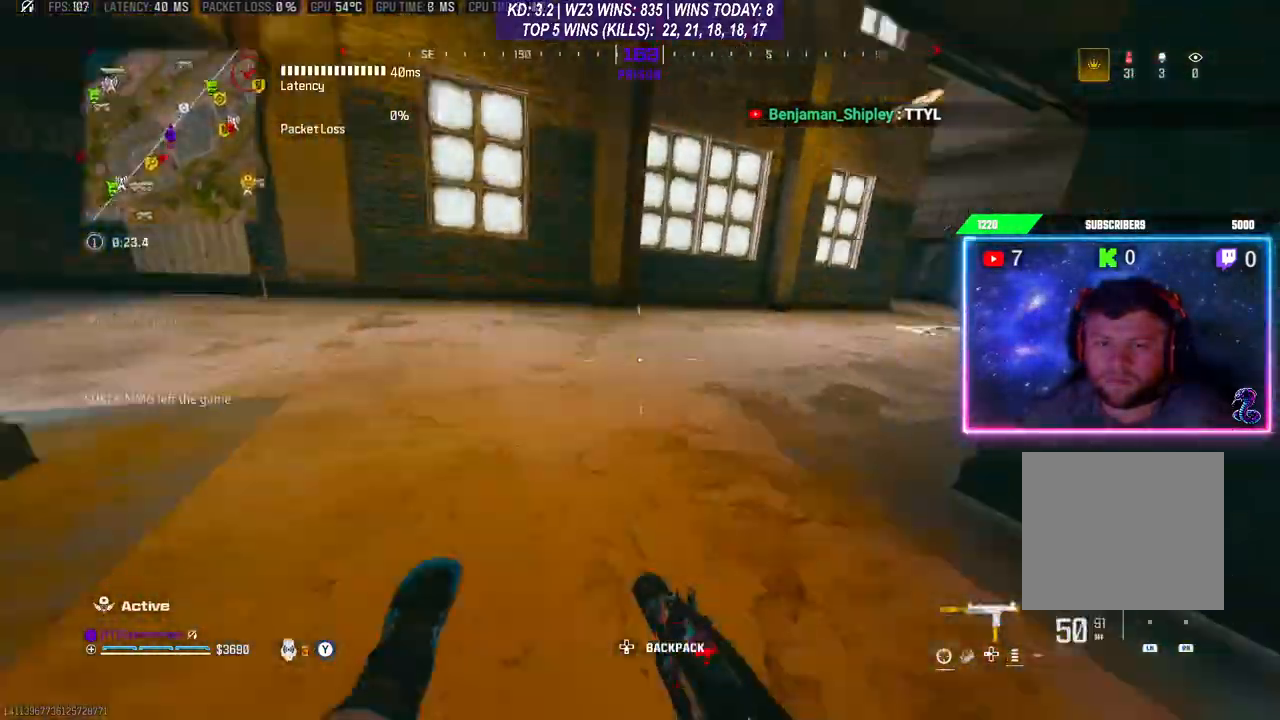
{"buttons": ["L3"], "left_stick": "up", "right_stick": "left", "events": [[100, "A", "up"], [200, "left_stick", "down-left"], [233, "right_stick", "center"], [300, "right_stick", "left"], [467, "L3", "down"], [467, "left_stick", "up"]]}
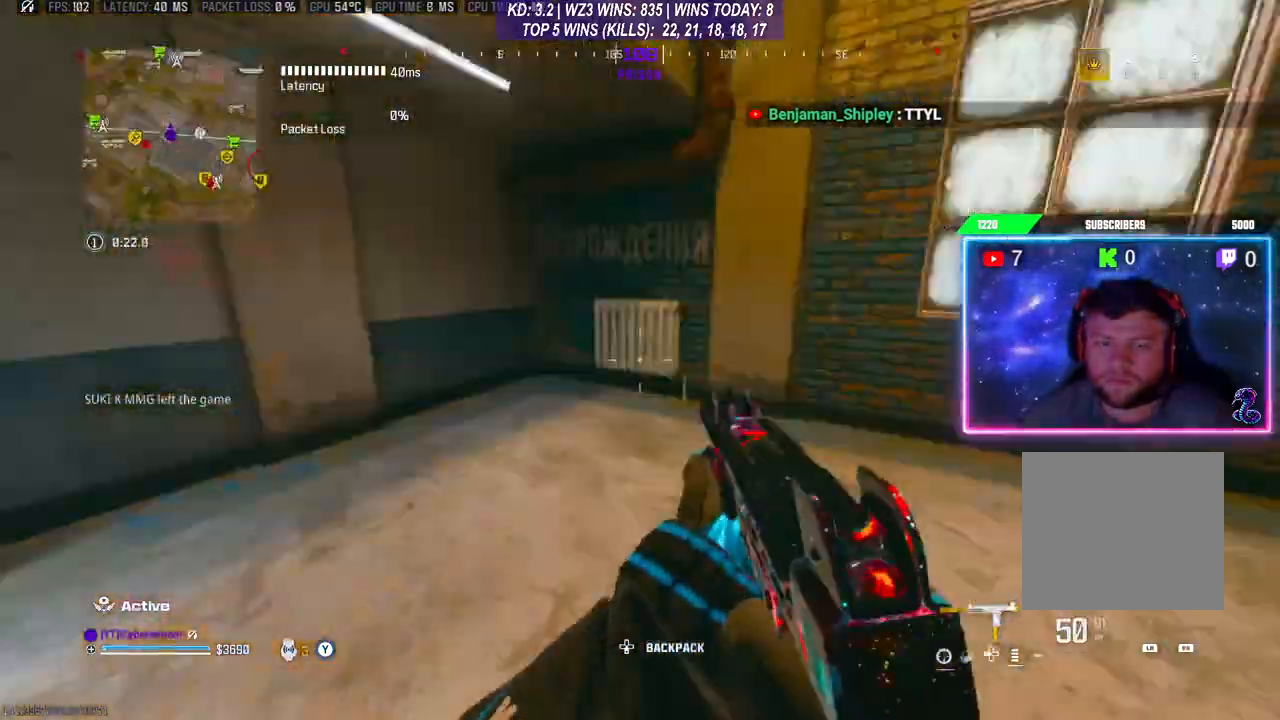
{"buttons": [], "left_stick": "up-left", "right_stick": "left", "events": [[200, "L3", "up"], [267, "left_stick", "up-left"]]}
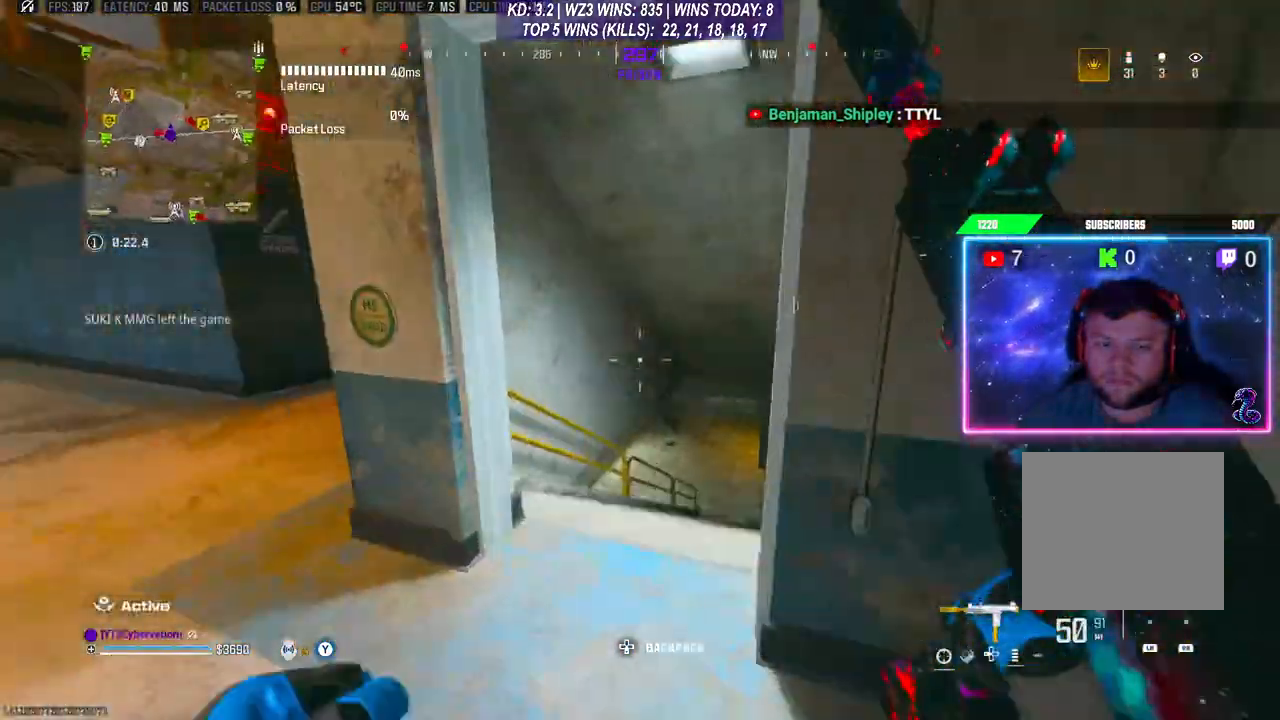
{"buttons": [], "left_stick": "up", "right_stick": "center", "events": [[33, "L3", "down"], [33, "left_stick", "up"], [33, "right_stick", "center"], [167, "L3", "up"], [333, "R3", "down"], [433, "R3", "up"]]}
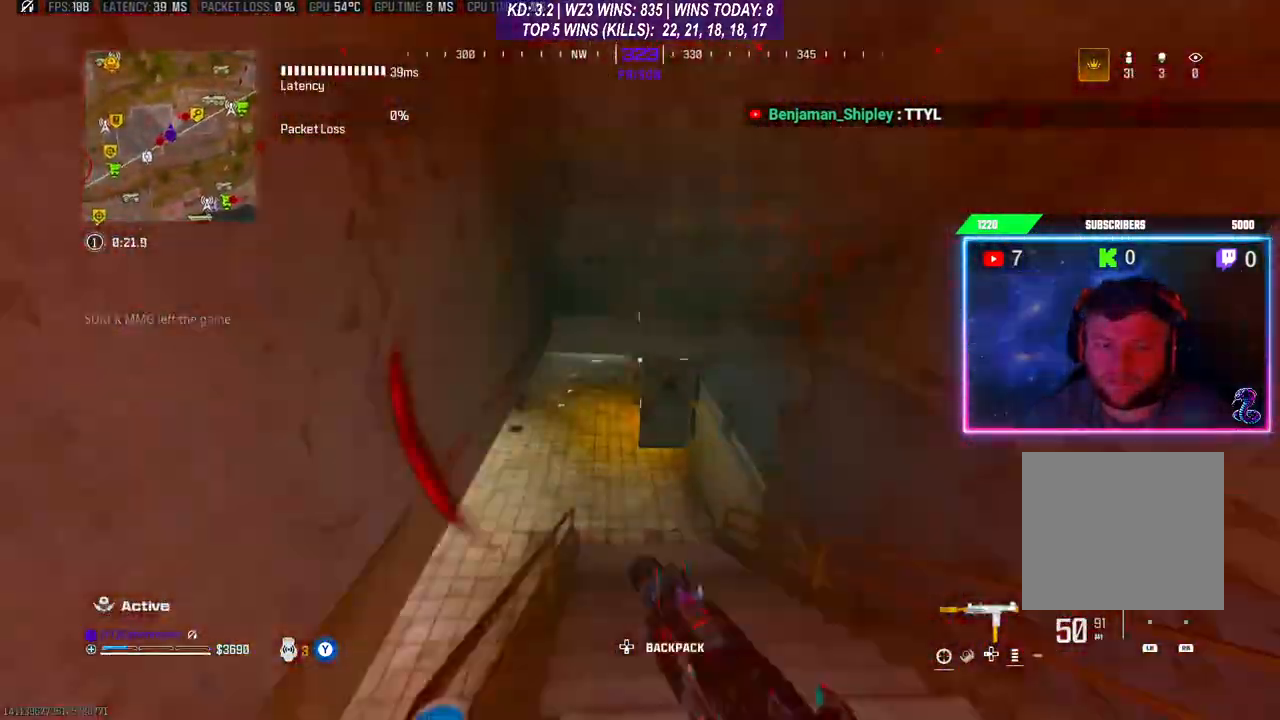
{"buttons": [], "left_stick": "up-right", "right_stick": "center", "events": [[467, "left_stick", "up-right"]]}
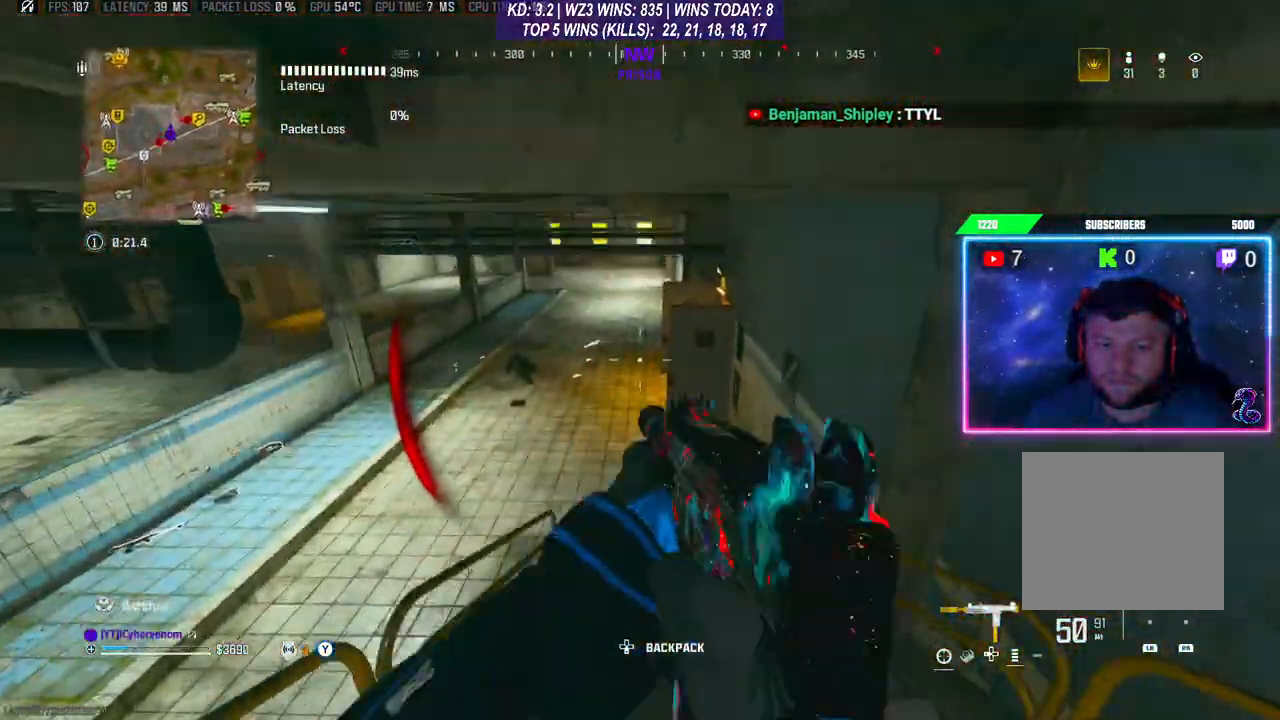
{"buttons": ["Y"], "left_stick": "center", "right_stick": "center", "events": [[33, "left_stick", "up"], [67, "Y", "down"], [67, "right_stick", "left"], [133, "left_stick", "down-left"], [233, "right_stick", "center"], [367, "left_stick", "center"]]}
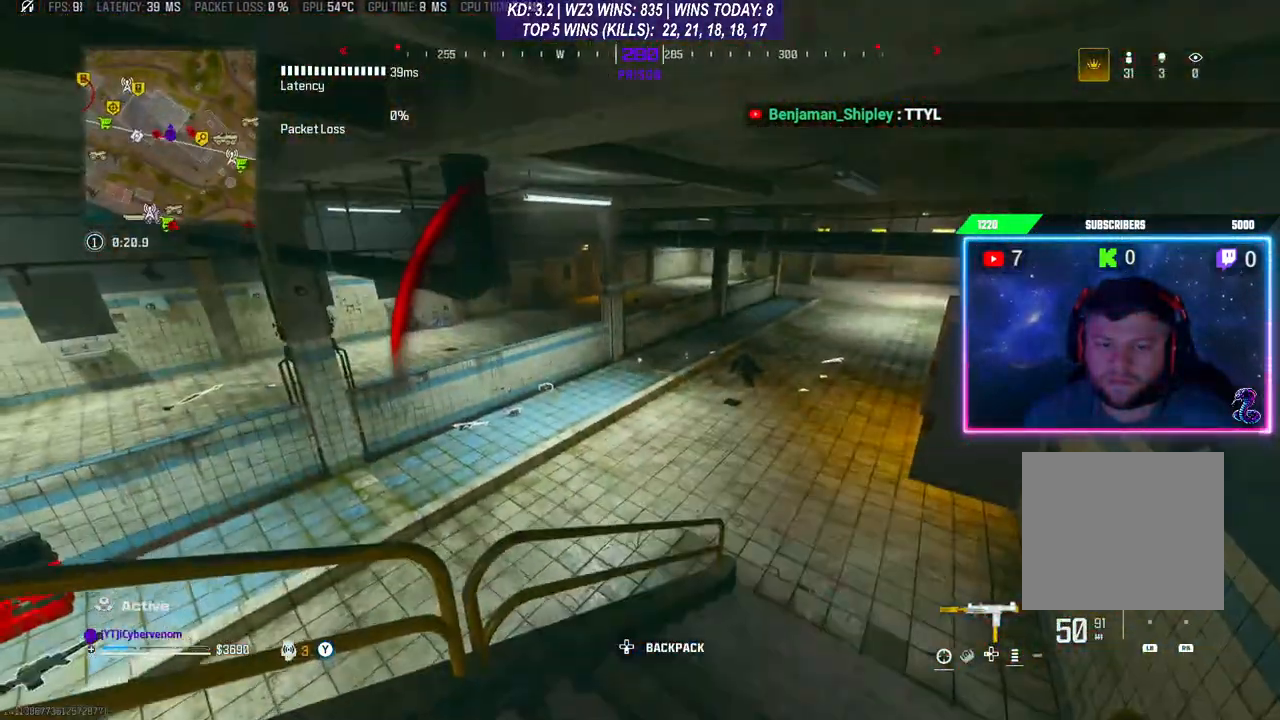
{"buttons": ["Y"], "left_stick": "center", "right_stick": "center", "events": [[100, "right_stick", "left"], [200, "left_stick", "down-left"], [300, "right_stick", "up-left"], [367, "left_stick", "center"], [433, "right_stick", "center"]]}
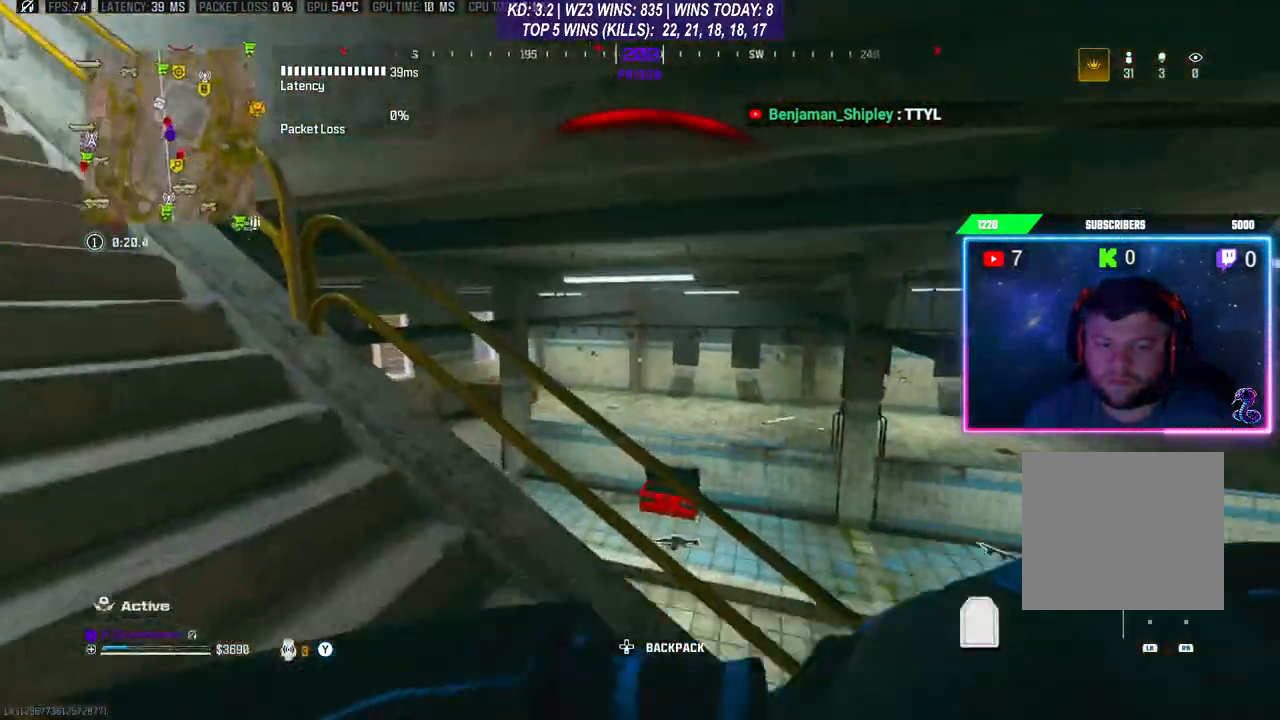
{"buttons": [], "left_stick": "right", "right_stick": "right", "events": [[167, "Y", "up"], [167, "right_stick", "left"], [233, "right_stick", "center"], [400, "left_stick", "right"], [400, "right_stick", "right"]]}
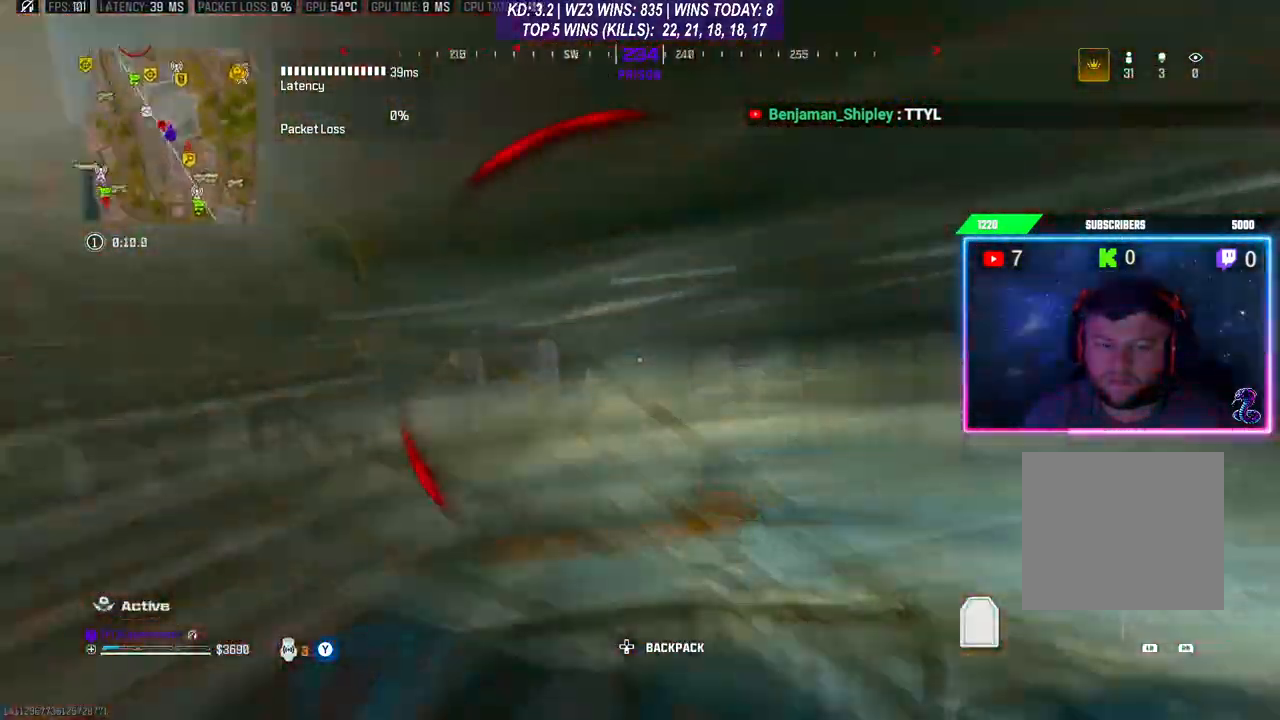
{"buttons": ["Y"], "left_stick": "up", "right_stick": "center", "events": [[33, "left_stick", "up-right"], [67, "L3", "down"], [100, "right_stick", "down-right"], [133, "L3", "up"], [233, "right_stick", "center"], [267, "left_stick", "up"], [500, "Y", "down"]]}
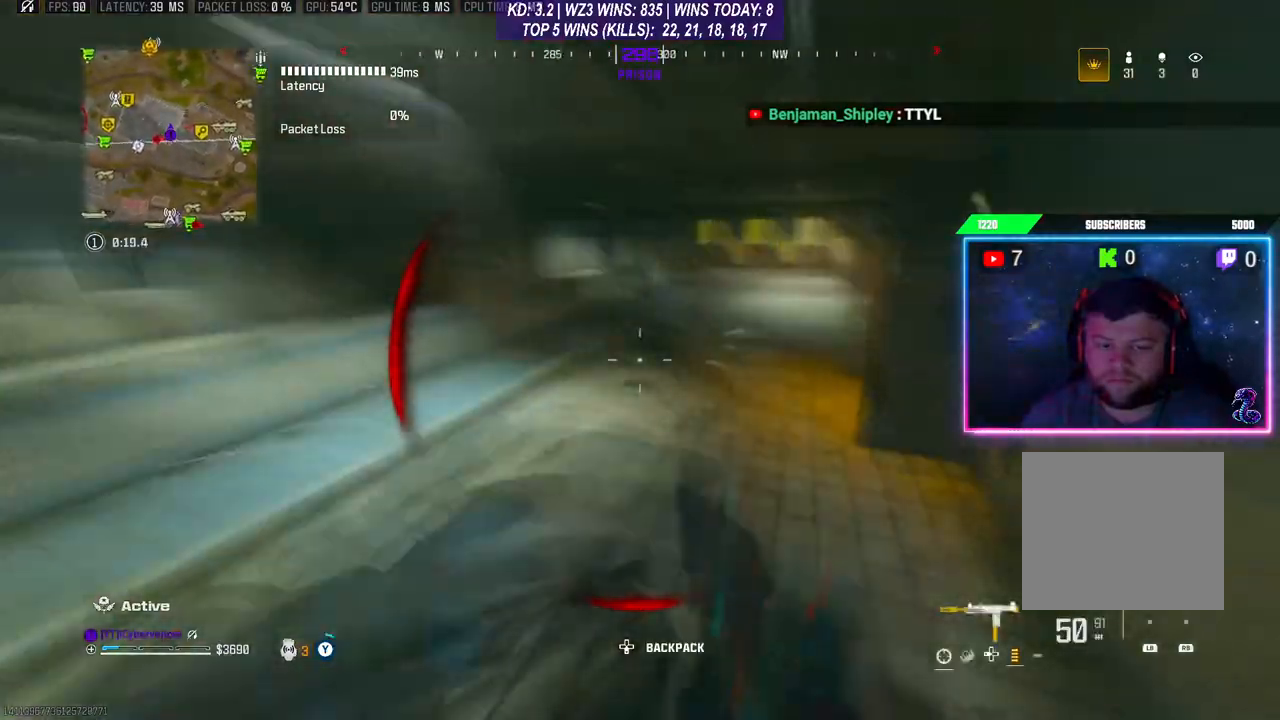
{"buttons": [], "left_stick": "up", "right_stick": "center", "events": [[500, "Y", "up"]]}
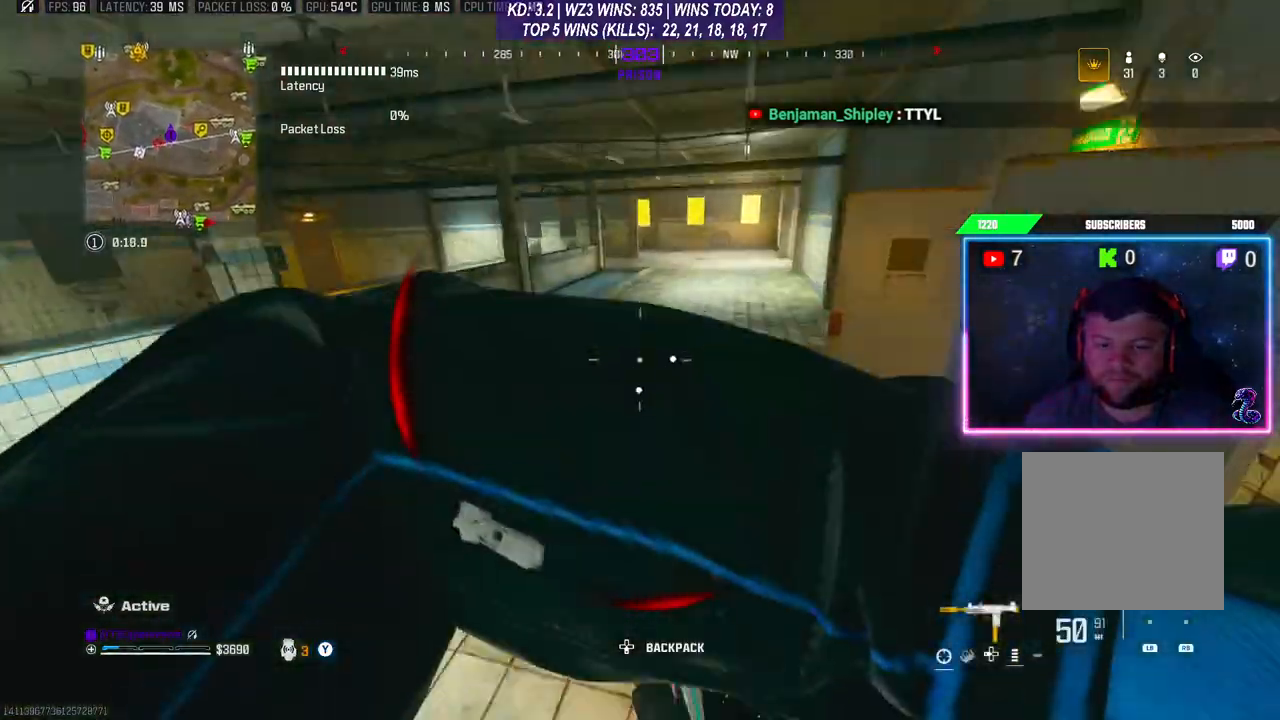
{"buttons": [], "left_stick": "up", "right_stick": "right", "events": [[300, "right_stick", "right"]]}
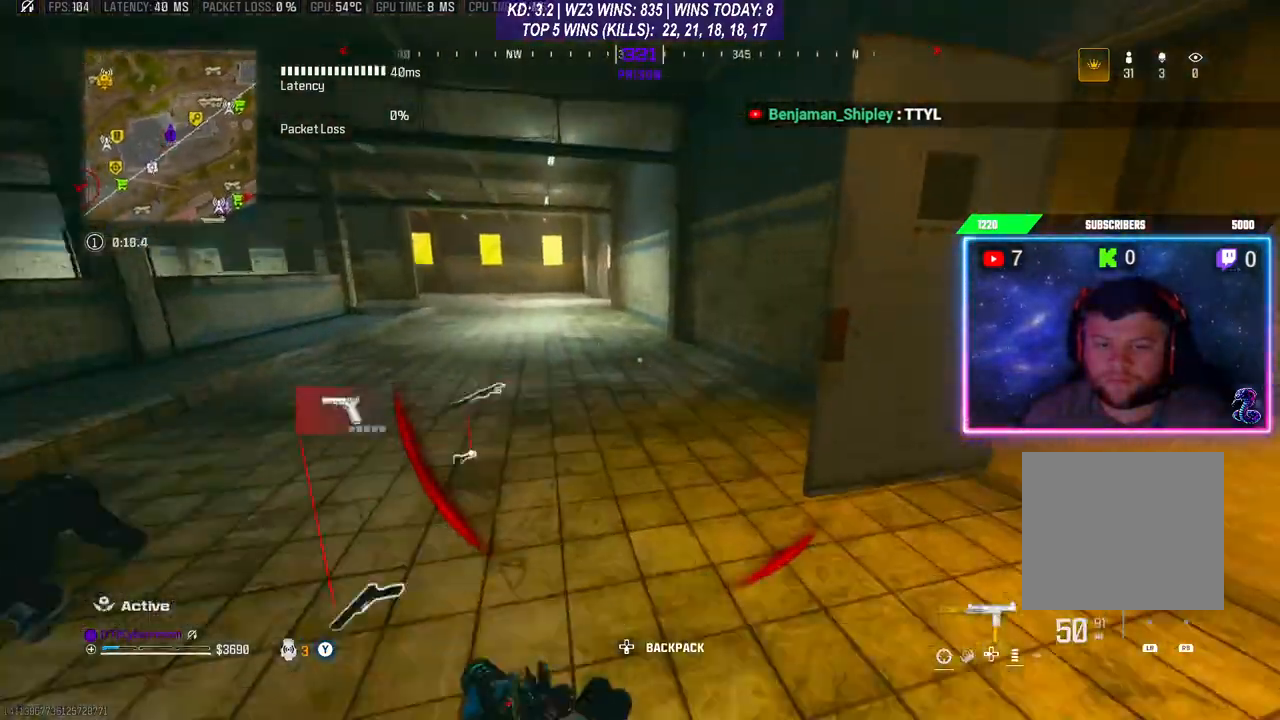
{"buttons": [], "left_stick": "up-right", "right_stick": "center", "events": [[33, "right_stick", "center"], [167, "left_stick", "up-right"], [233, "right_stick", "right"], [400, "right_stick", "center"]]}
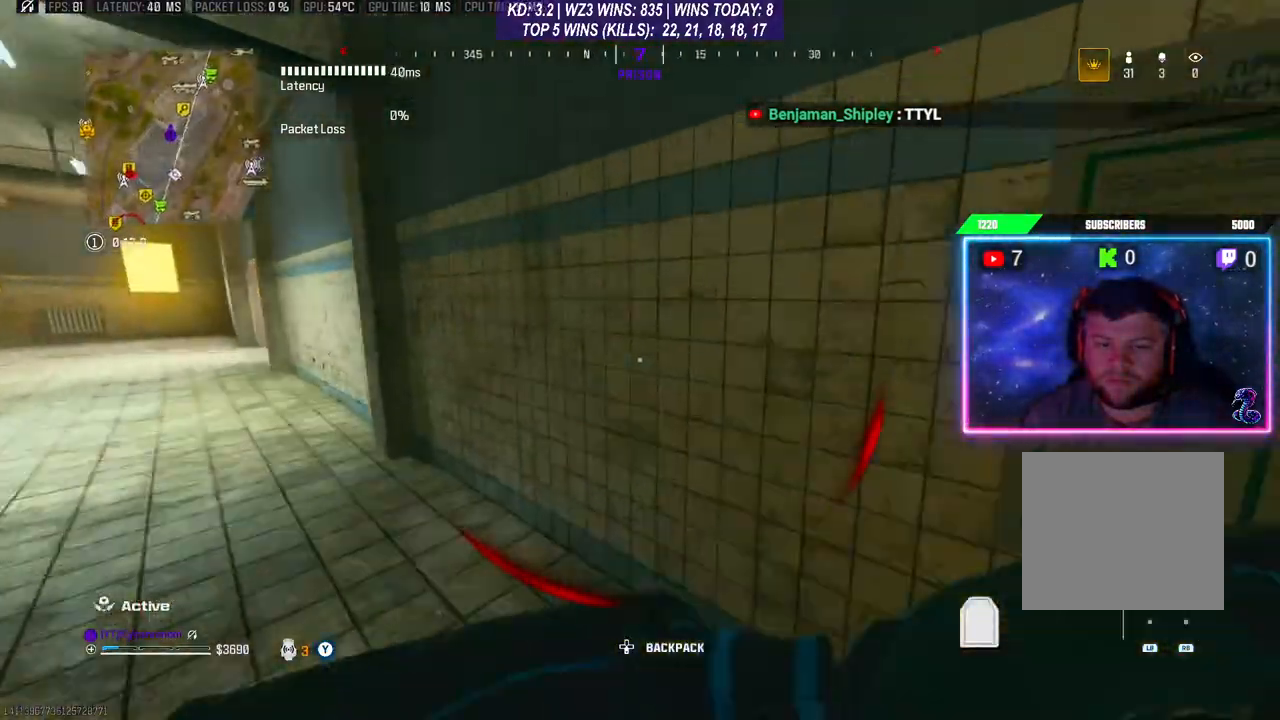
{"buttons": [], "left_stick": "center", "right_stick": "center", "events": [[67, "left_stick", "right"], [300, "left_stick", "center"]]}
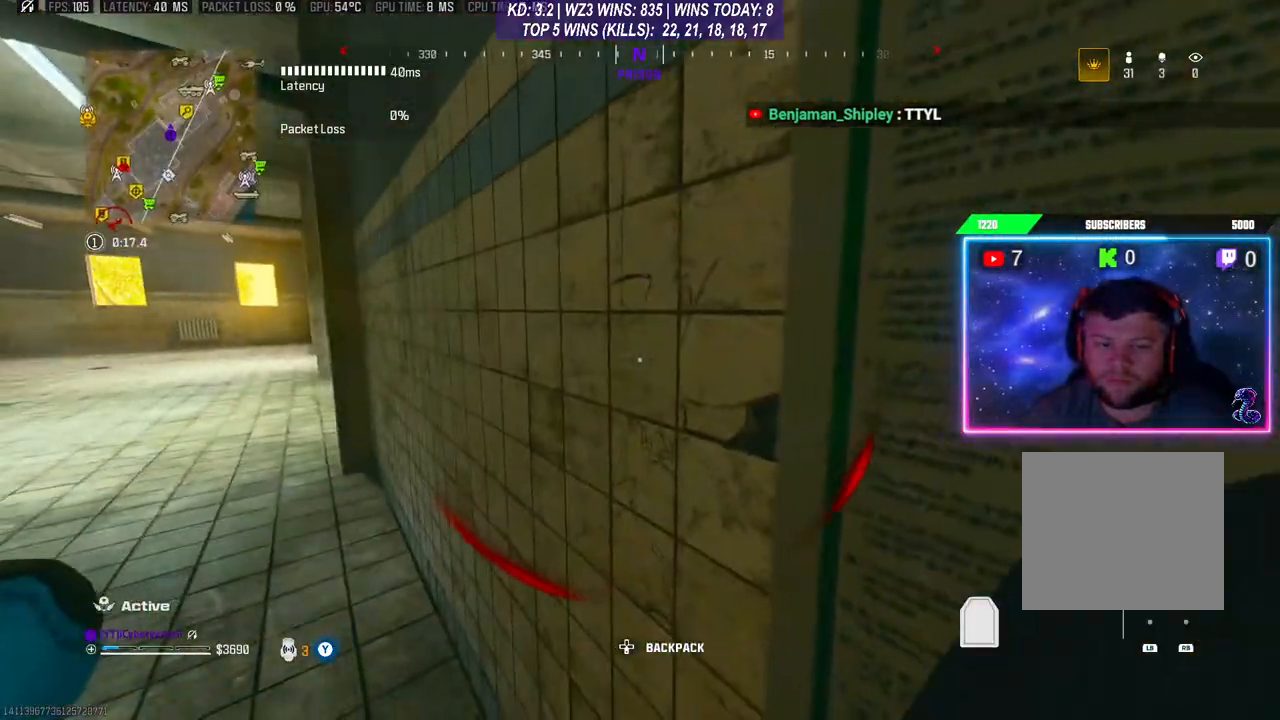
{"buttons": [], "left_stick": "center", "right_stick": "center", "events": []}
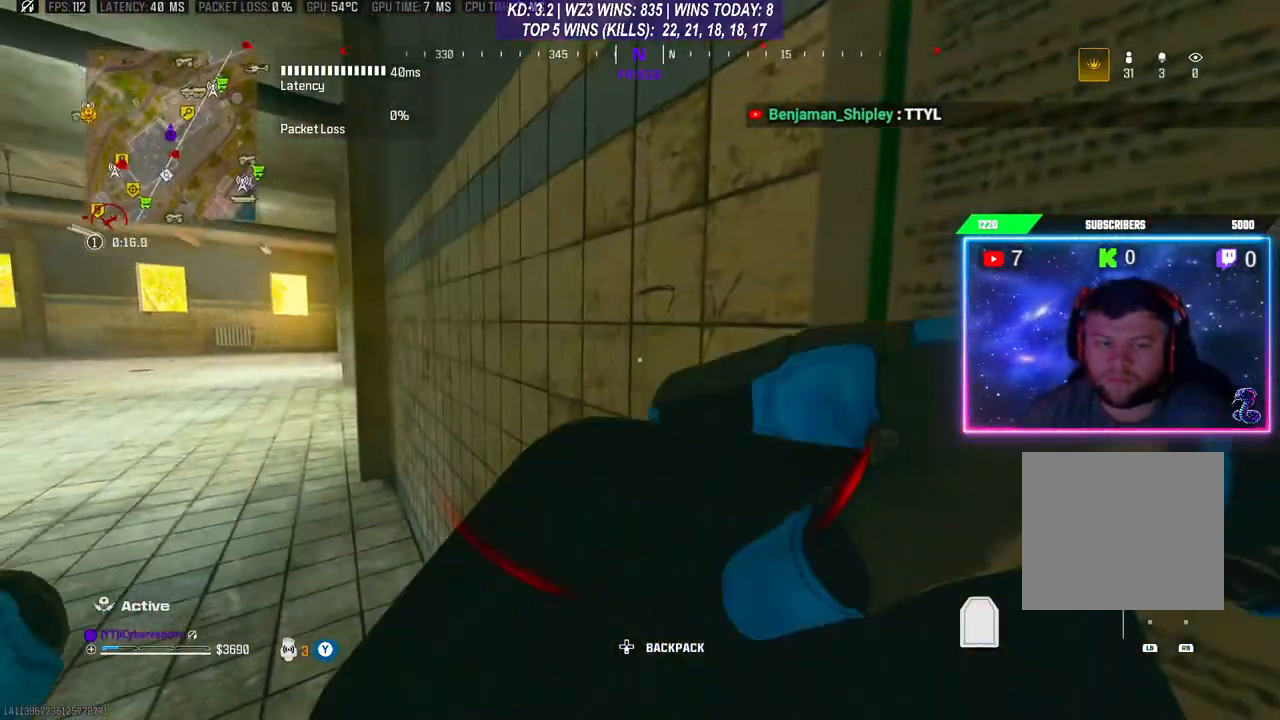
{"buttons": [], "left_stick": "center", "right_stick": "center", "events": []}
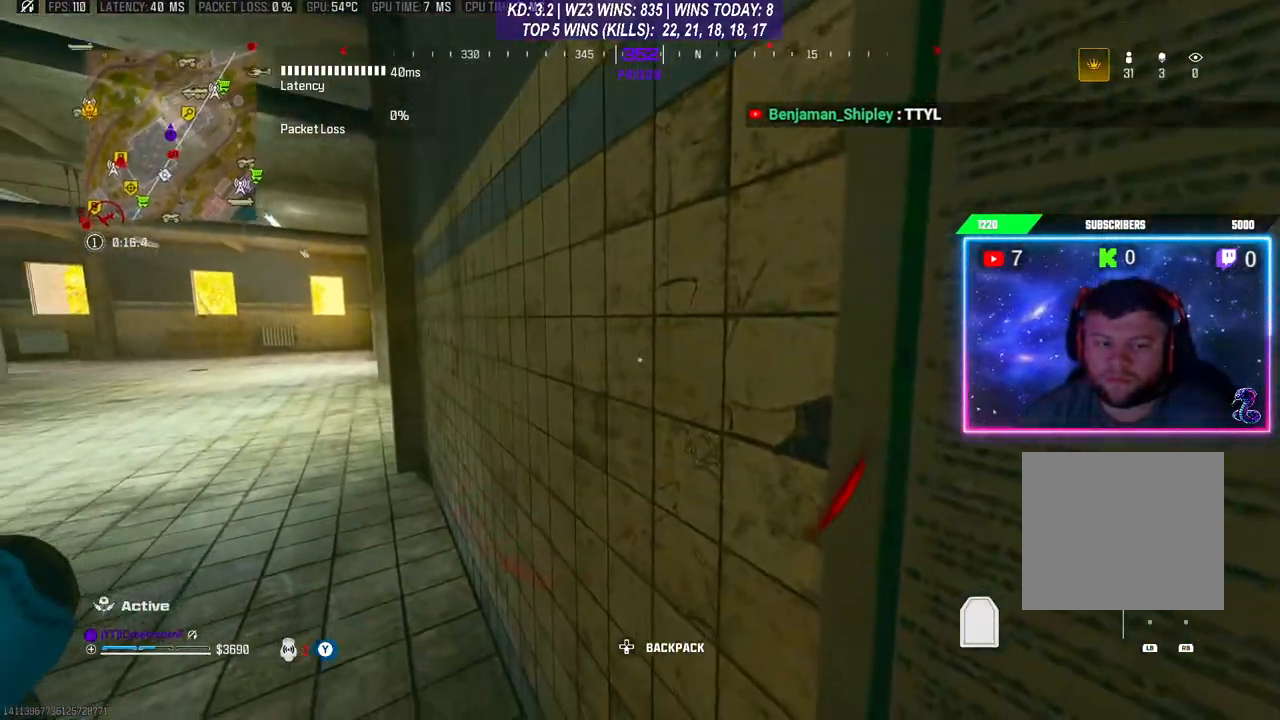
{"buttons": [], "left_stick": "center", "right_stick": "center", "events": []}
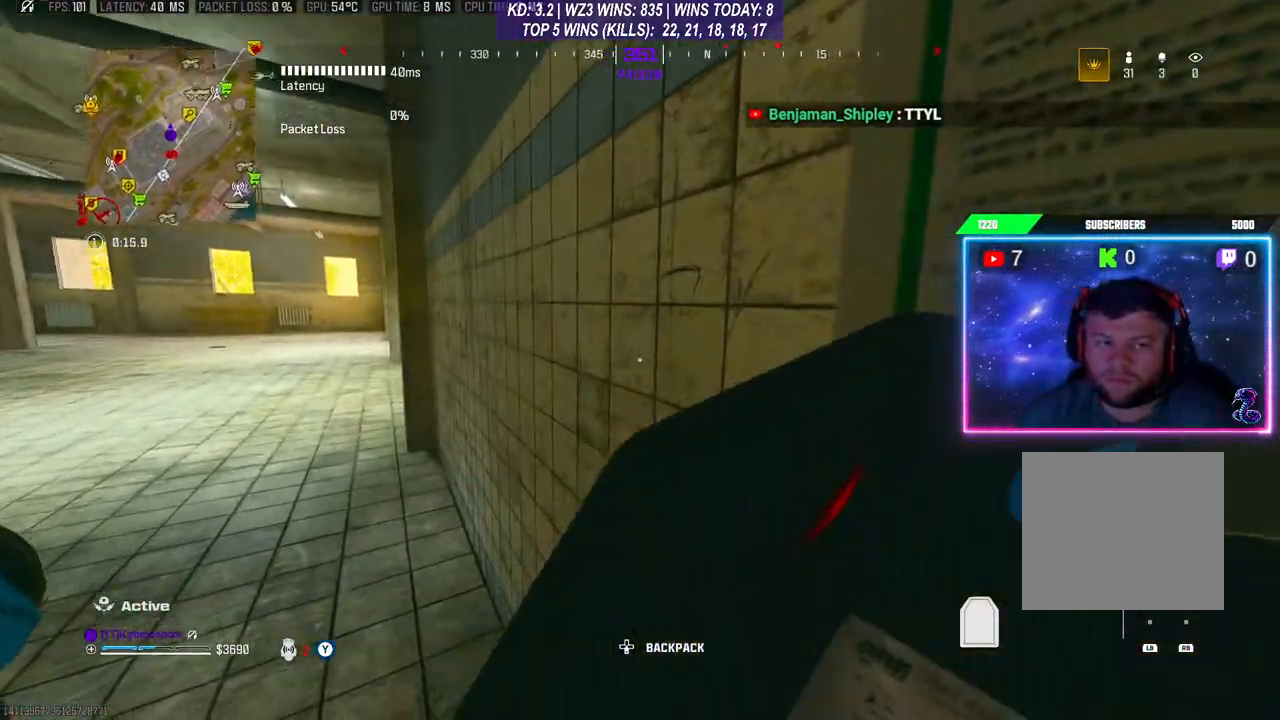
{"buttons": [], "left_stick": "center", "right_stick": "right", "events": [[100, "right_stick", "right"]]}
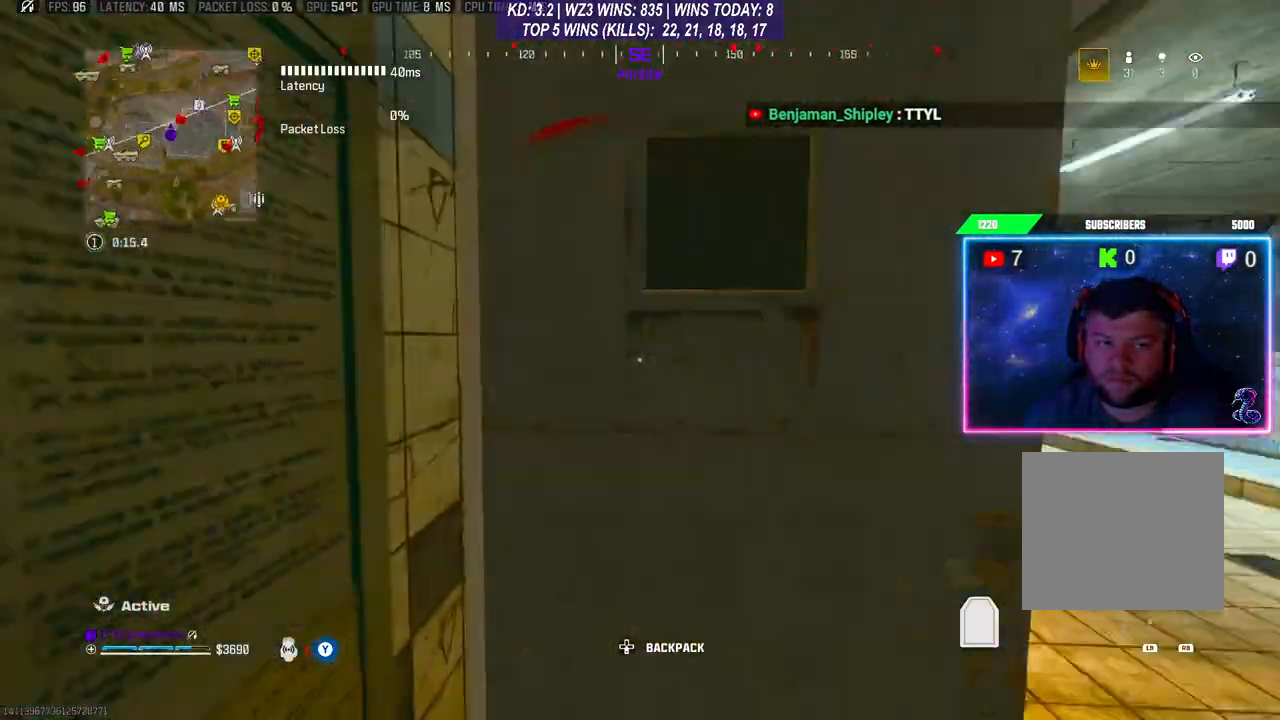
{"buttons": [], "left_stick": "right", "right_stick": "center", "events": [[133, "right_stick", "center"], [500, "left_stick", "right"]]}
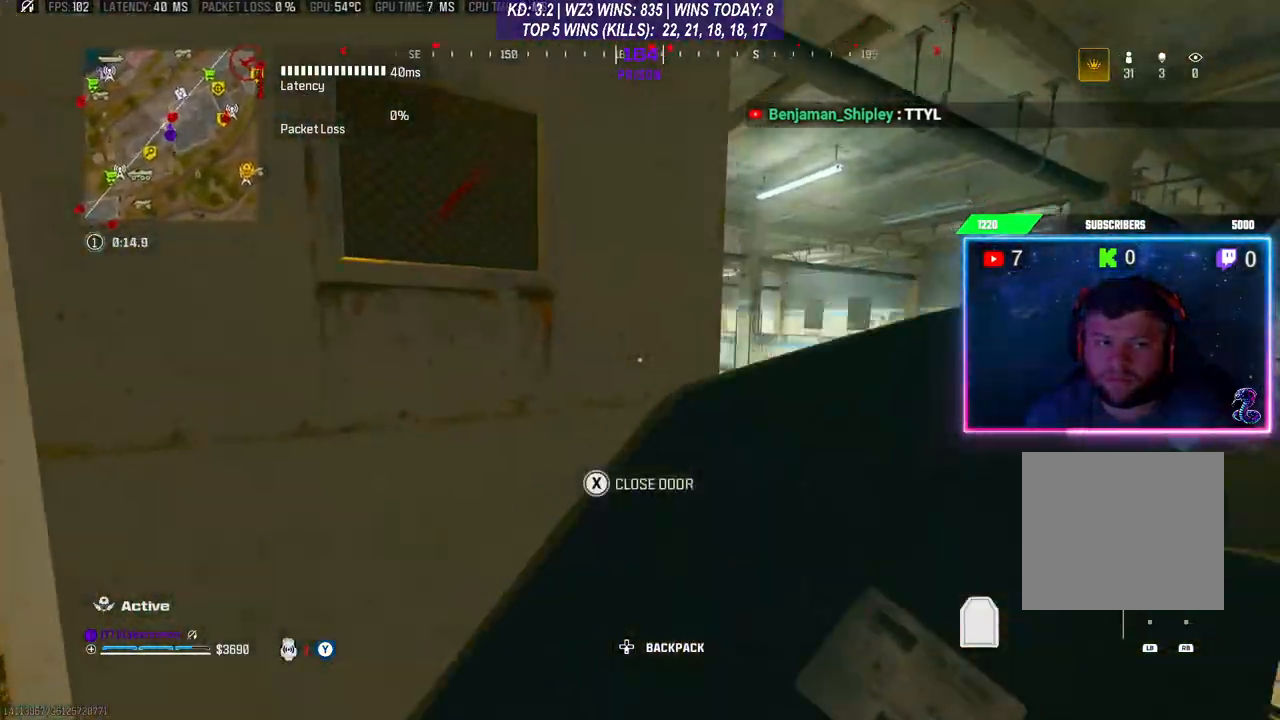
{"buttons": [], "left_stick": "up-right", "right_stick": "center", "events": [[233, "left_stick", "up-right"]]}